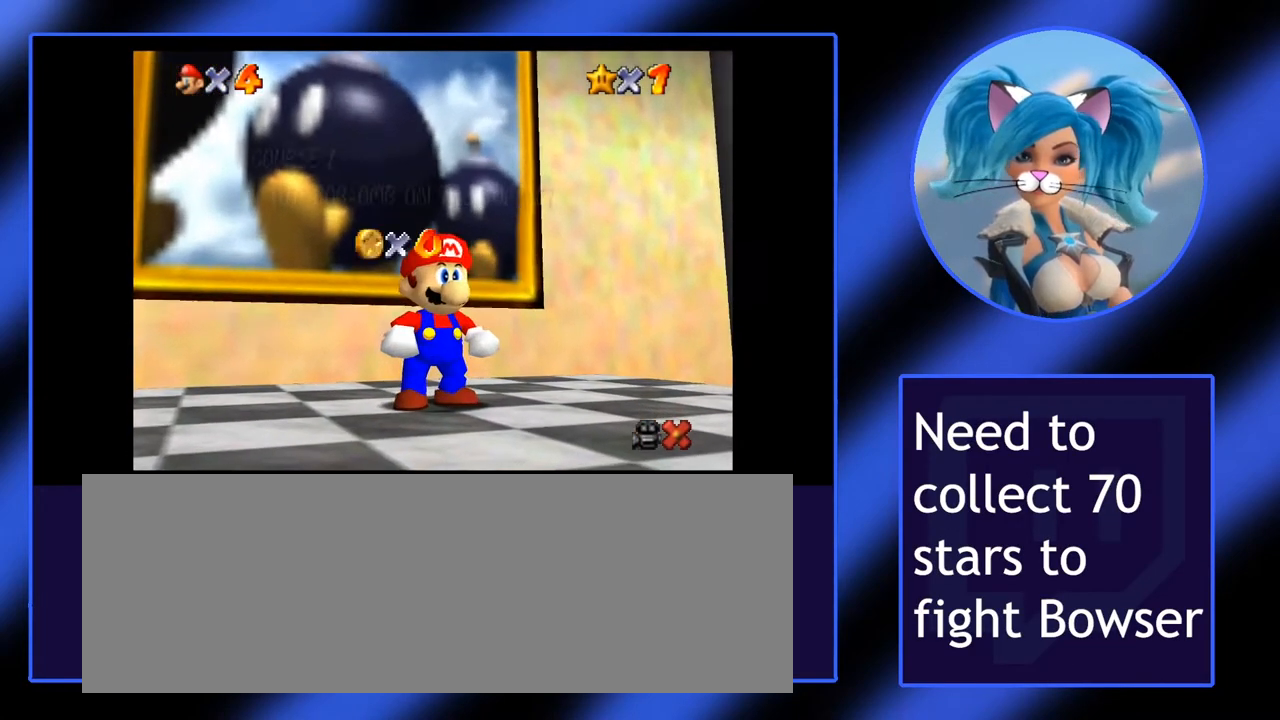
Gameplay with keyboard and mouse; each line is a JSON object with the keys and mouse buttons held at the frame after it. "events" lists presses ("down") and releases ("up") of ".", "/", "0", "1", "2", "3", "4", "5", "6", "7", "8", "9", "a", "alt_l", "alt_r", "b", "backslash", "backspace", "c", "caps_lock", "comma", "ctrl_l", "ctrl_r", "d", "down", "e", "equals", "escape", "f", "f1", "f10", "f11", "f12", "f2", "f3", "f4", "f5", "f6", "f7", "f8", "f9", "g", "h", "i", "j", "k", "l", "lbracket", "left", "m", "minus", "n", "o", "p", "q", "quote", "r", "rbracket", "return", "right", "s", "semicolon", "shift_l", "shift_r", "space", "super", "t", "tab", "tilde", "u", "up", "v", "w", "x", "y", "z", "mouse_left" and "mouse_right" between this image and that frame as [ms after this image, input, new state], when the widget could be followed in between. "mouse_left", "mouse_right" = the "left", "right" buttons of the "mouse" list. No other keys are recorded. Not read: mouse_move.
{"keys": [], "mouse": [], "events": [[350, "a", "down"], [450, "a", "up"]]}
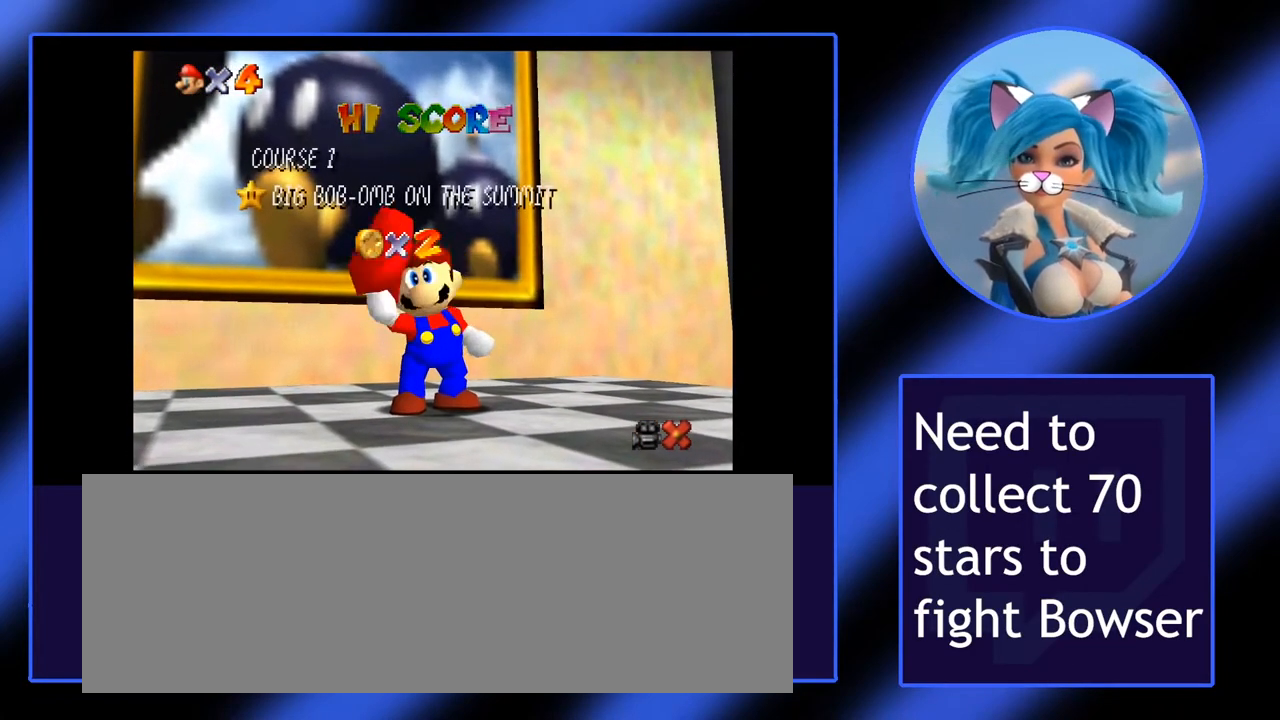
{"keys": [], "mouse": [], "events": [[50, "a", "down"], [183, "a", "up"], [283, "a", "down"], [317, "a", "up"], [417, "a", "down"], [467, "a", "up"]]}
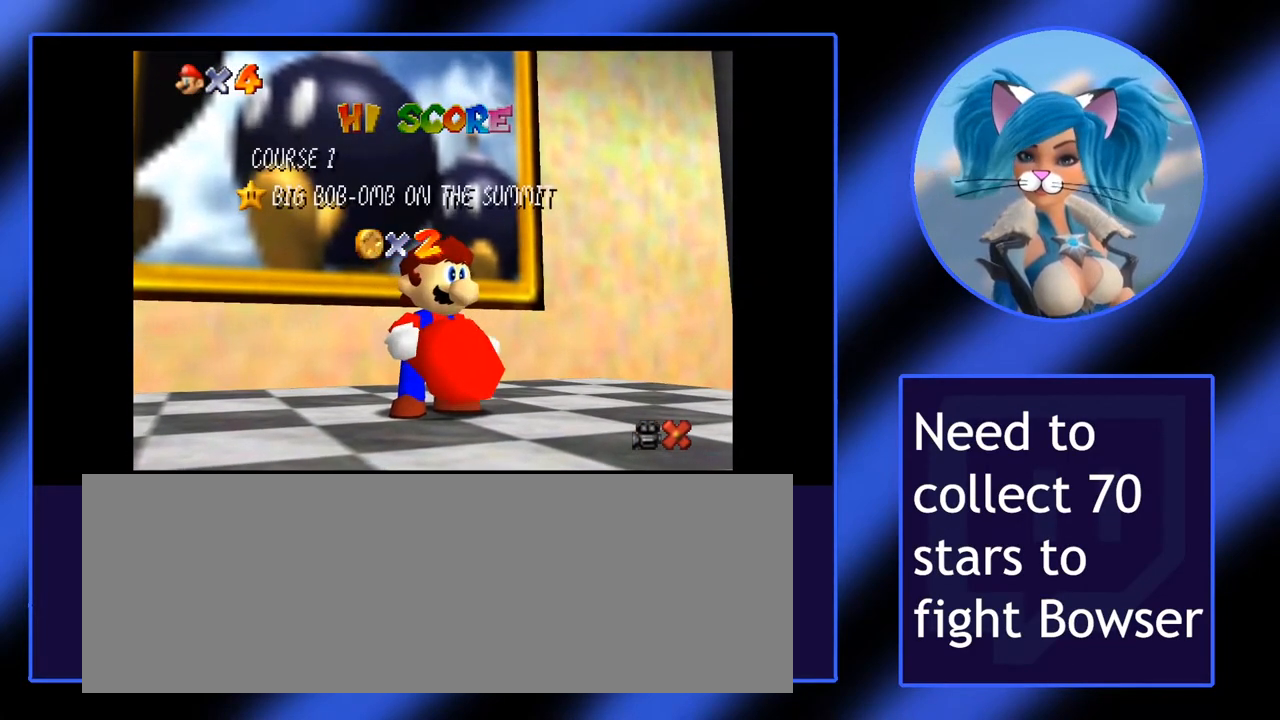
{"keys": [], "mouse": [], "events": [[50, "a", "down"], [150, "a", "up"], [200, "a", "down"], [300, "a", "up"], [383, "a", "down"], [433, "a", "up"]]}
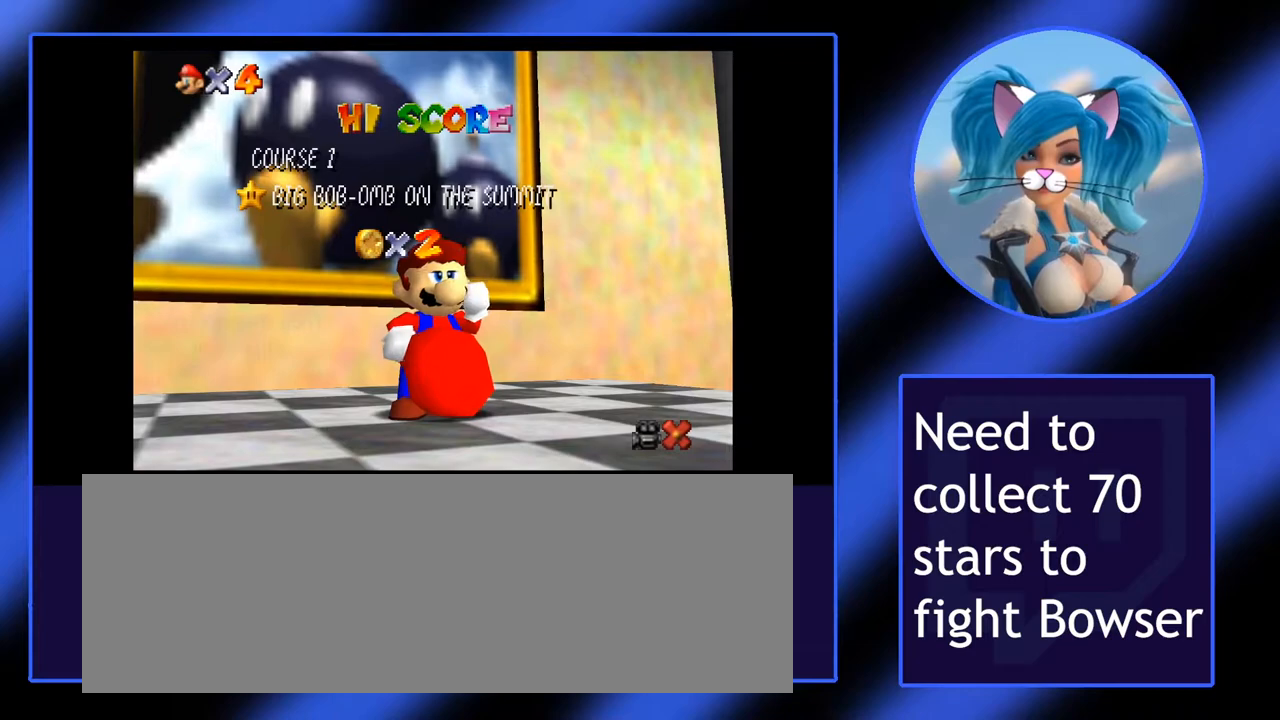
{"keys": ["a"], "mouse": [], "events": [[33, "a", "down"], [67, "a", "up"], [167, "a", "down"], [217, "a", "up"], [317, "a", "down"], [350, "a", "up"], [450, "a", "down"]]}
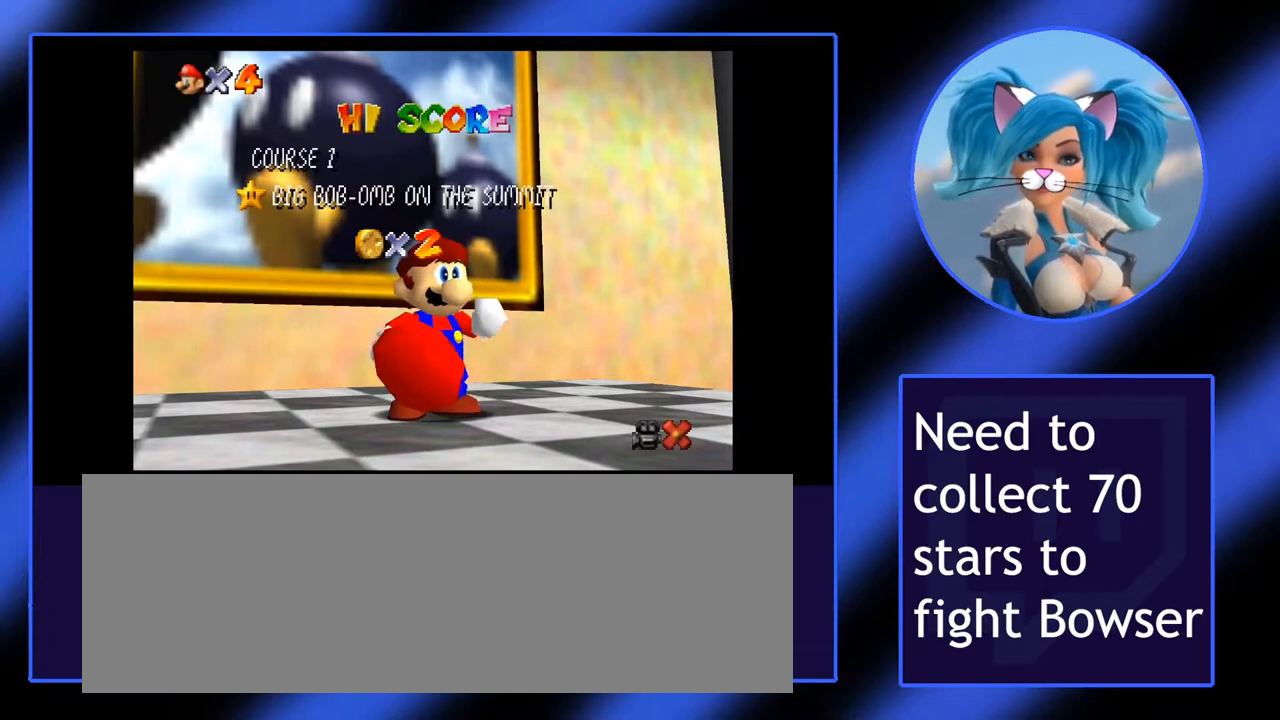
{"keys": [], "mouse": [], "events": [[50, "a", "up"], [83, "a", "down"], [183, "a", "up"], [233, "a", "down"], [317, "a", "up"], [417, "a", "down"], [467, "a", "up"]]}
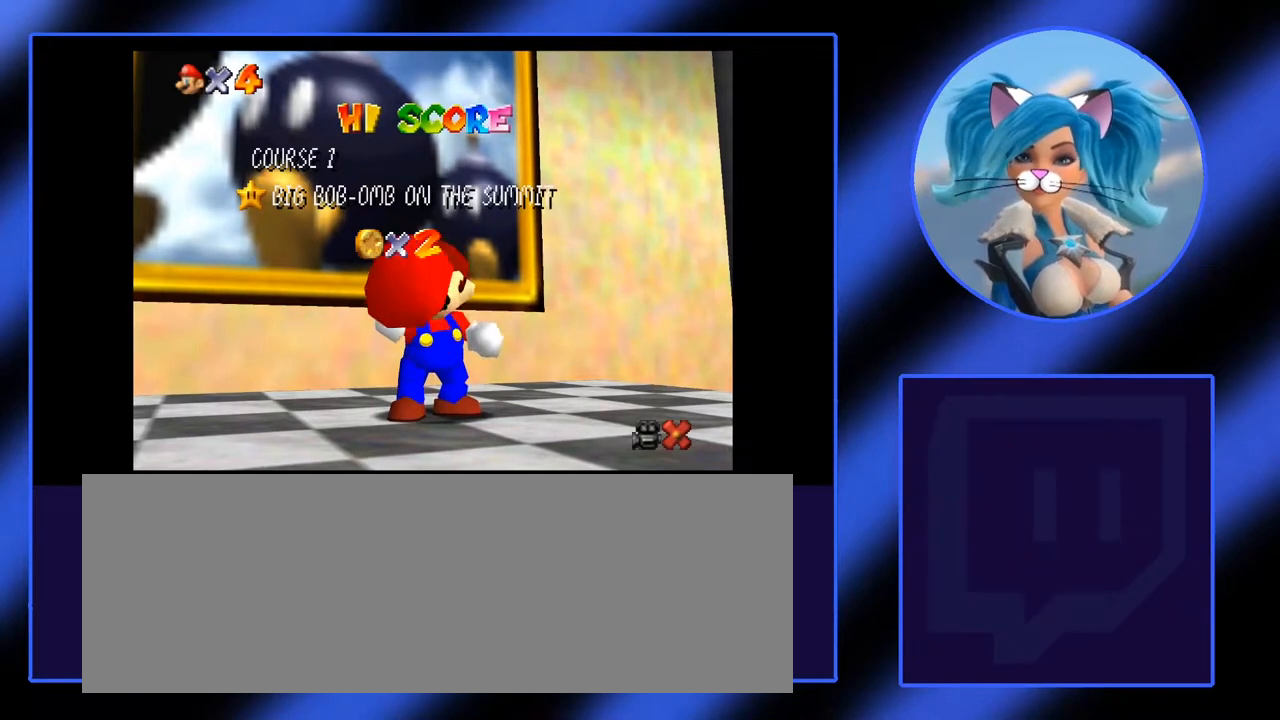
{"keys": [], "mouse": [], "events": [[50, "a", "down"], [100, "a", "up"]]}
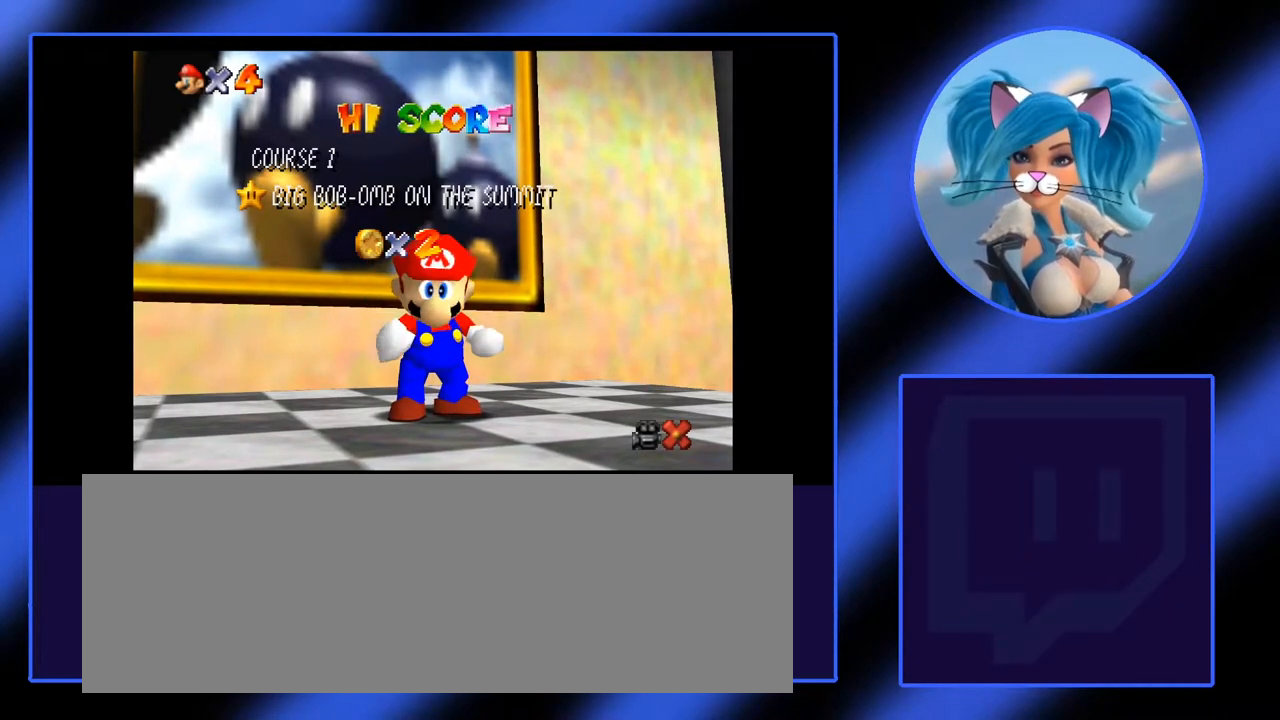
{"keys": [], "mouse": [], "events": []}
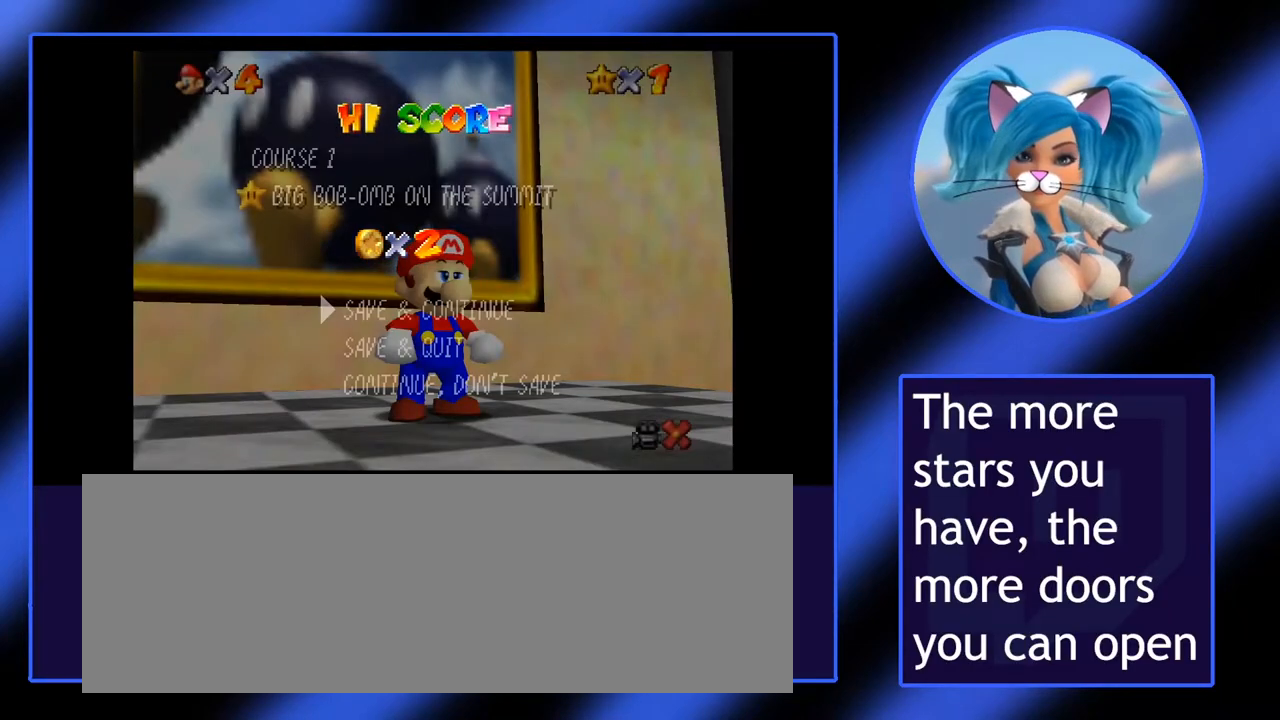
{"keys": ["a"], "mouse": [], "events": [[367, "a", "down"]]}
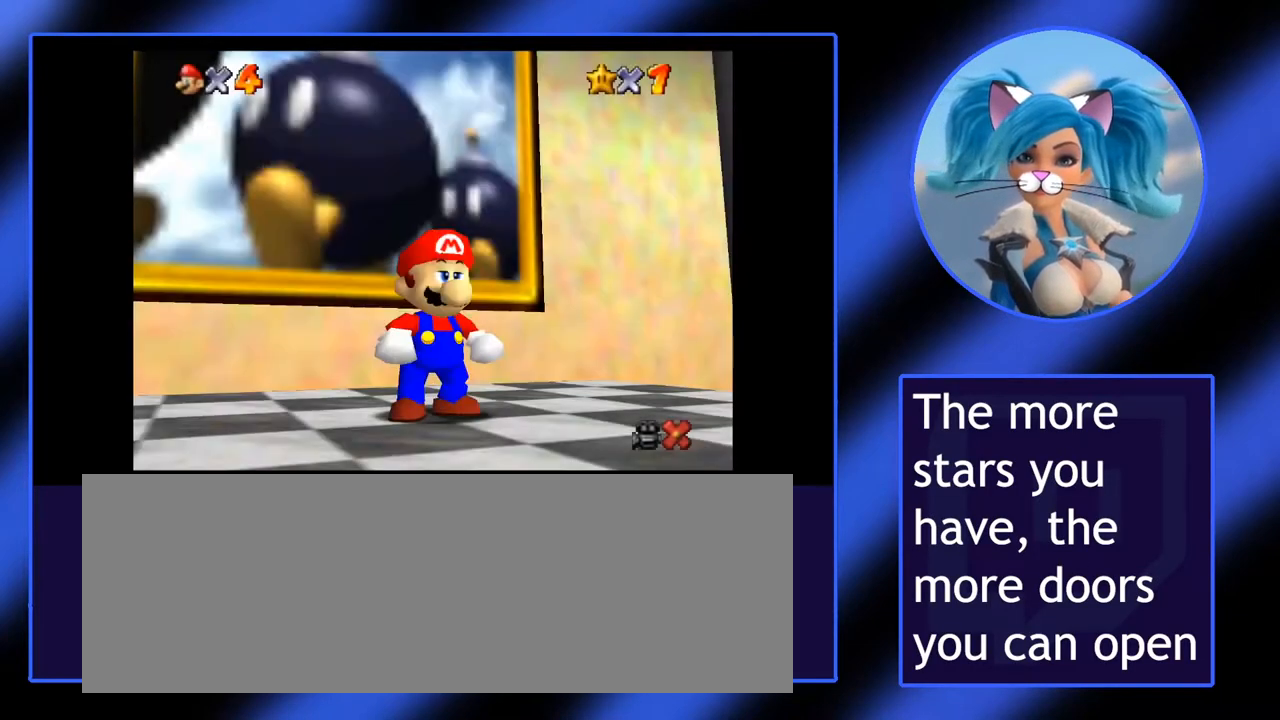
{"keys": ["a", "x"], "mouse": [], "events": [[17, "a", "up"], [300, "x", "down"], [483, "a", "down"]]}
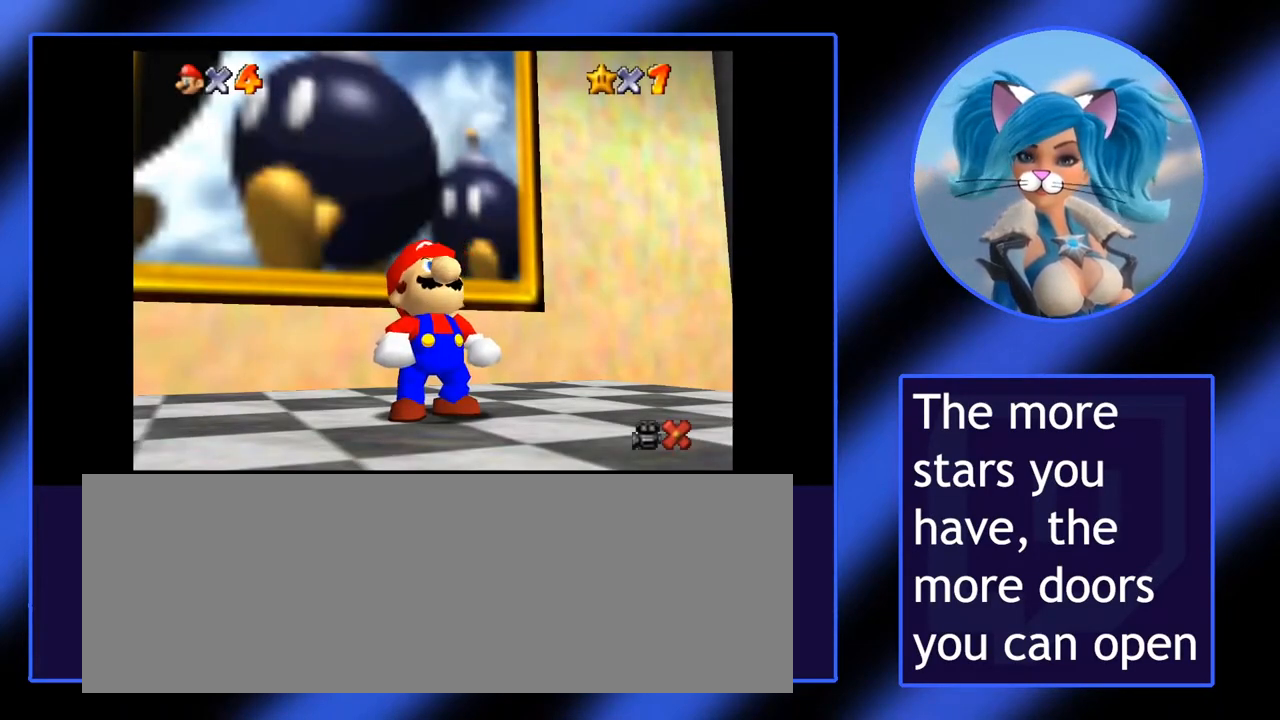
{"keys": [], "mouse": [], "events": [[67, "i", "down"], [67, "x", "up"], [117, "j", "down"], [167, "a", "up"], [267, "j", "up"], [300, "i", "up"]]}
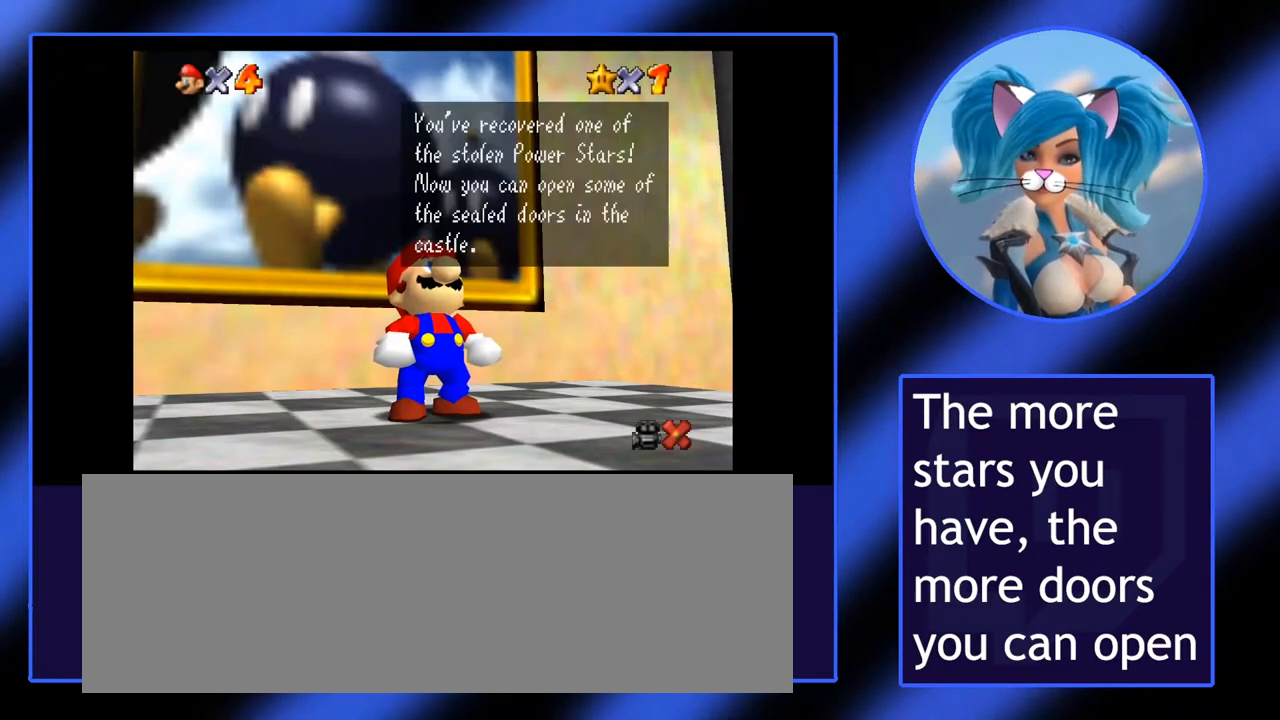
{"keys": [], "mouse": [], "events": [[133, "a", "down"], [283, "a", "up"]]}
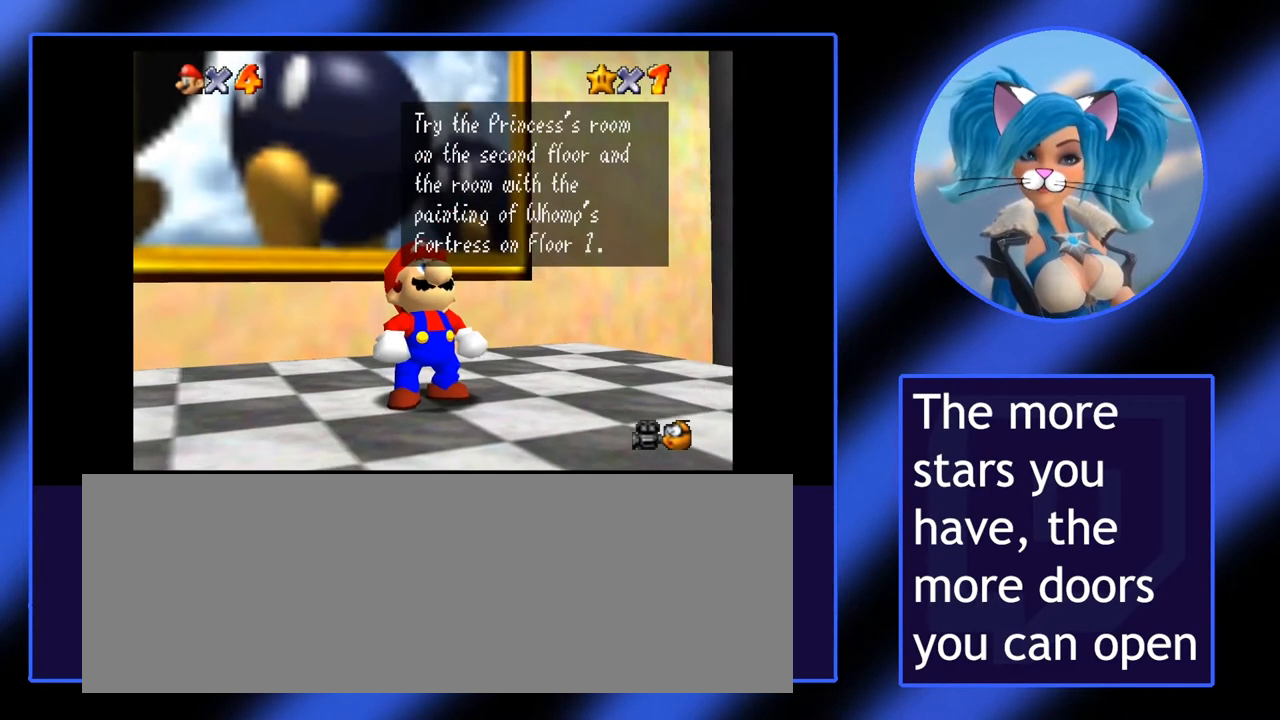
{"keys": [], "mouse": [], "events": [[100, "a", "down"], [250, "a", "up"], [333, "a", "down"], [433, "a", "up"]]}
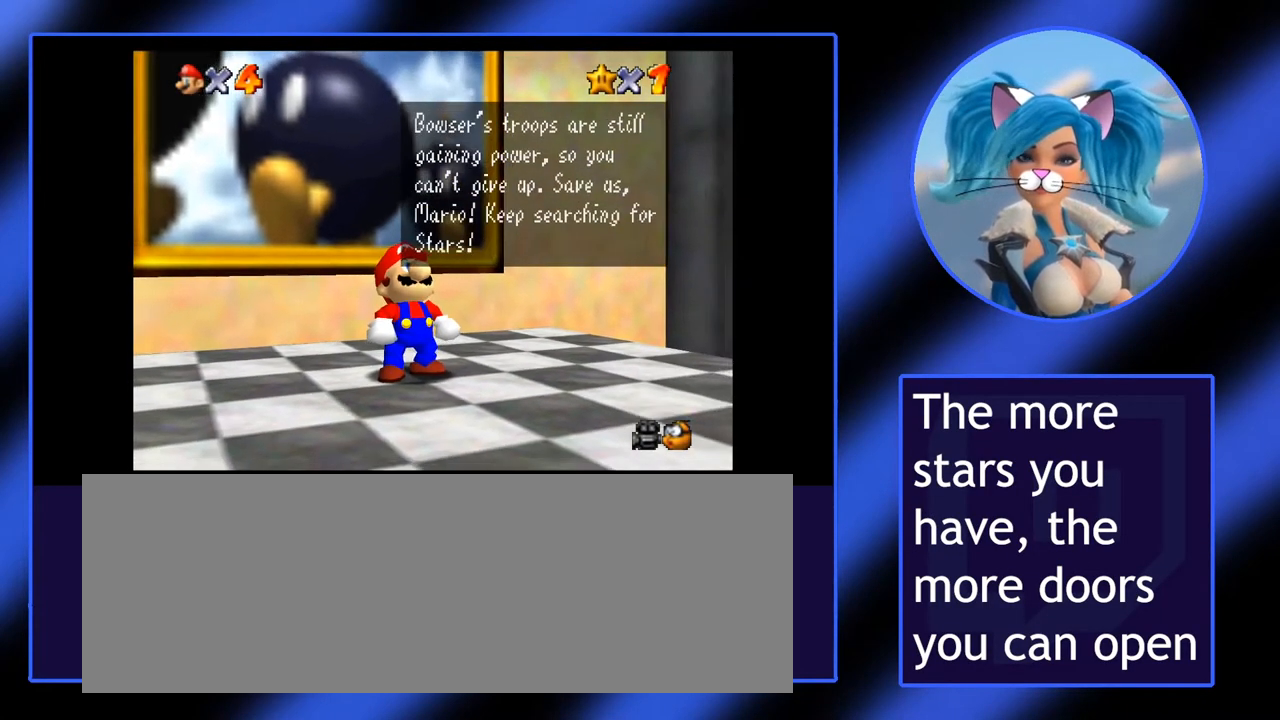
{"keys": [], "mouse": [], "events": [[33, "a", "down"], [117, "a", "up"], [217, "a", "down"], [267, "a", "up"]]}
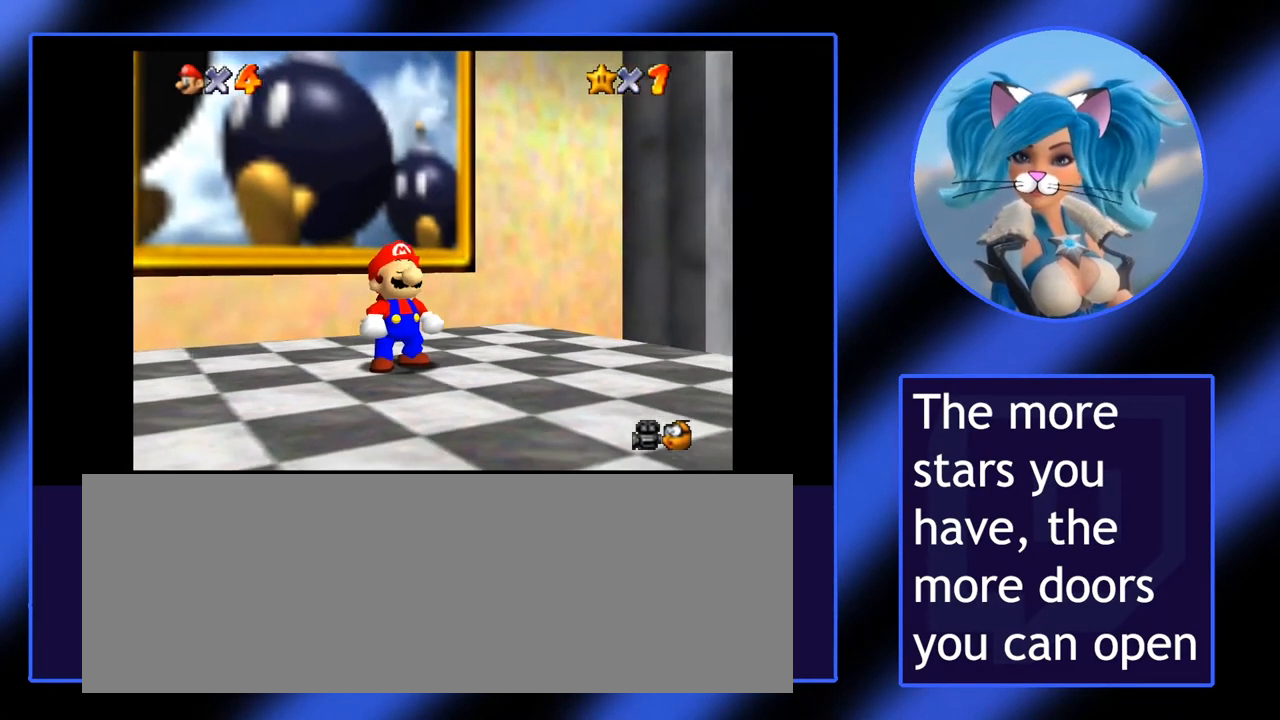
{"keys": ["a", "x"], "mouse": [], "events": [[133, "x", "down"], [367, "a", "down"]]}
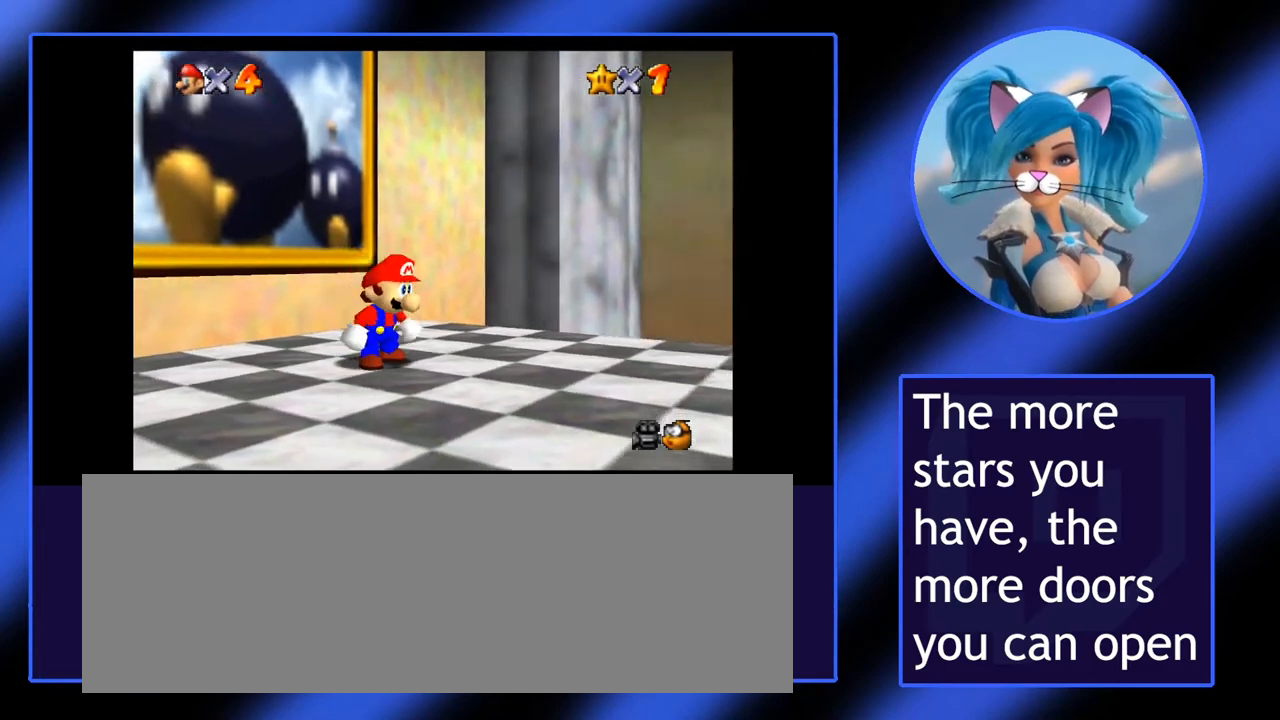
{"keys": ["i", "j"], "mouse": [], "events": [[250, "j", "down"], [300, "i", "down"], [300, "x", "up"], [383, "a", "up"]]}
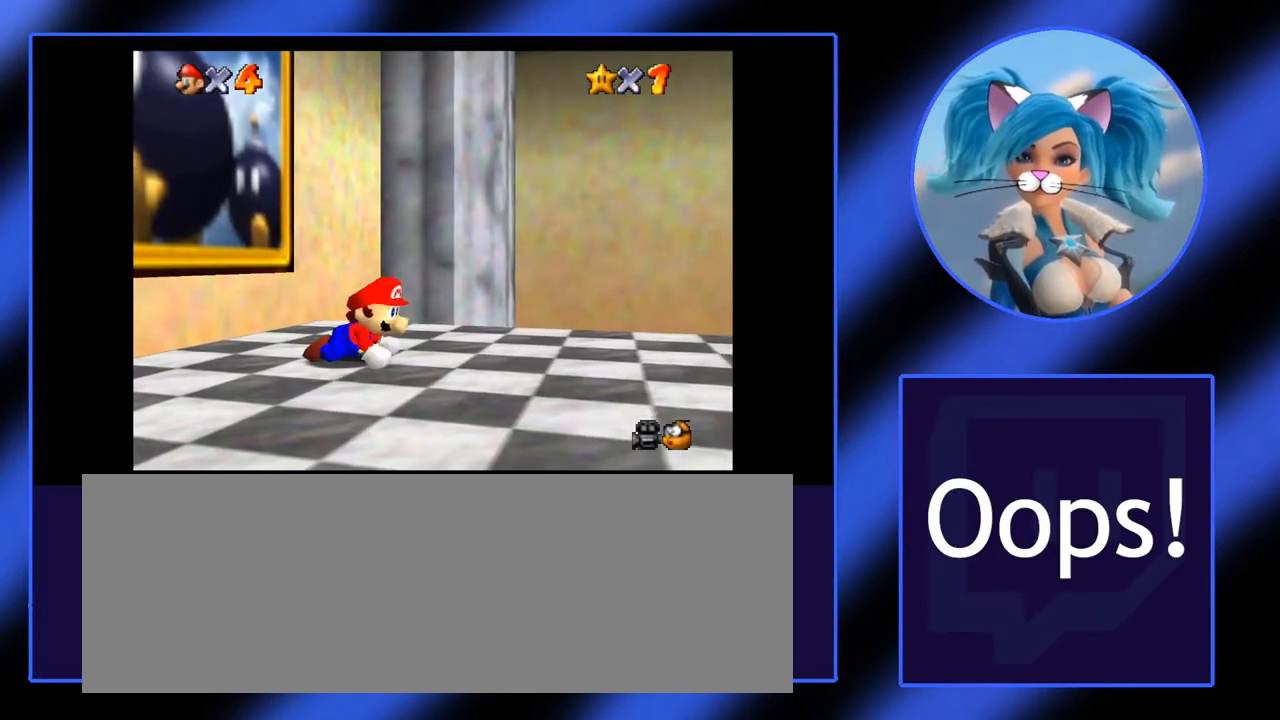
{"keys": [], "mouse": [], "events": [[267, "i", "up"], [267, "j", "up"]]}
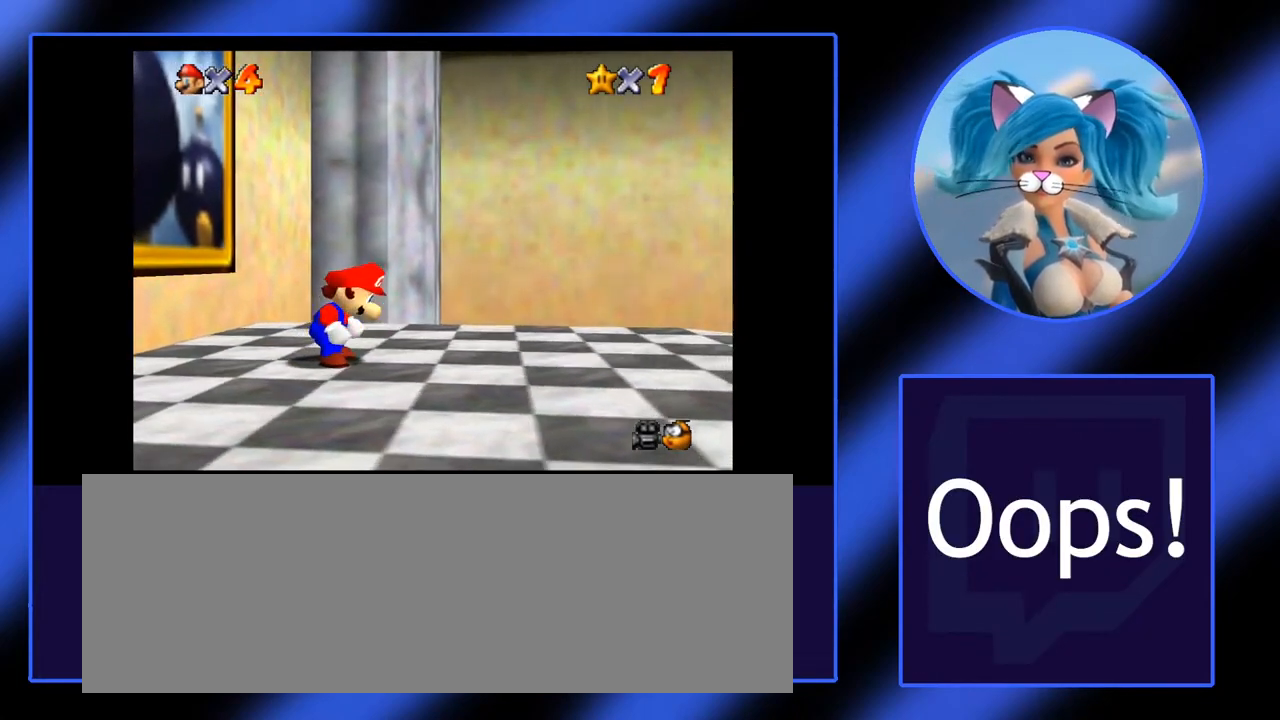
{"keys": ["a", "j"], "mouse": [], "events": [[50, "x", "down"], [367, "a", "down"], [417, "j", "down"], [417, "x", "up"]]}
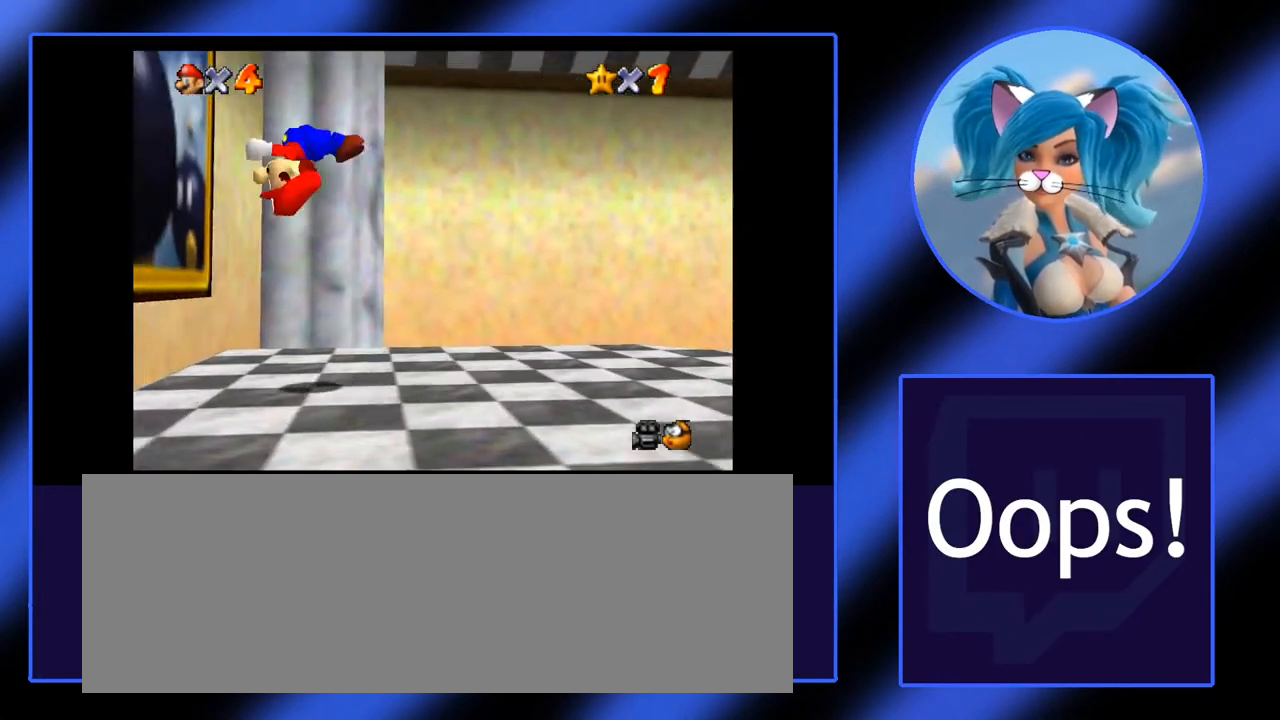
{"keys": ["j"], "mouse": [], "events": [[67, "a", "up"]]}
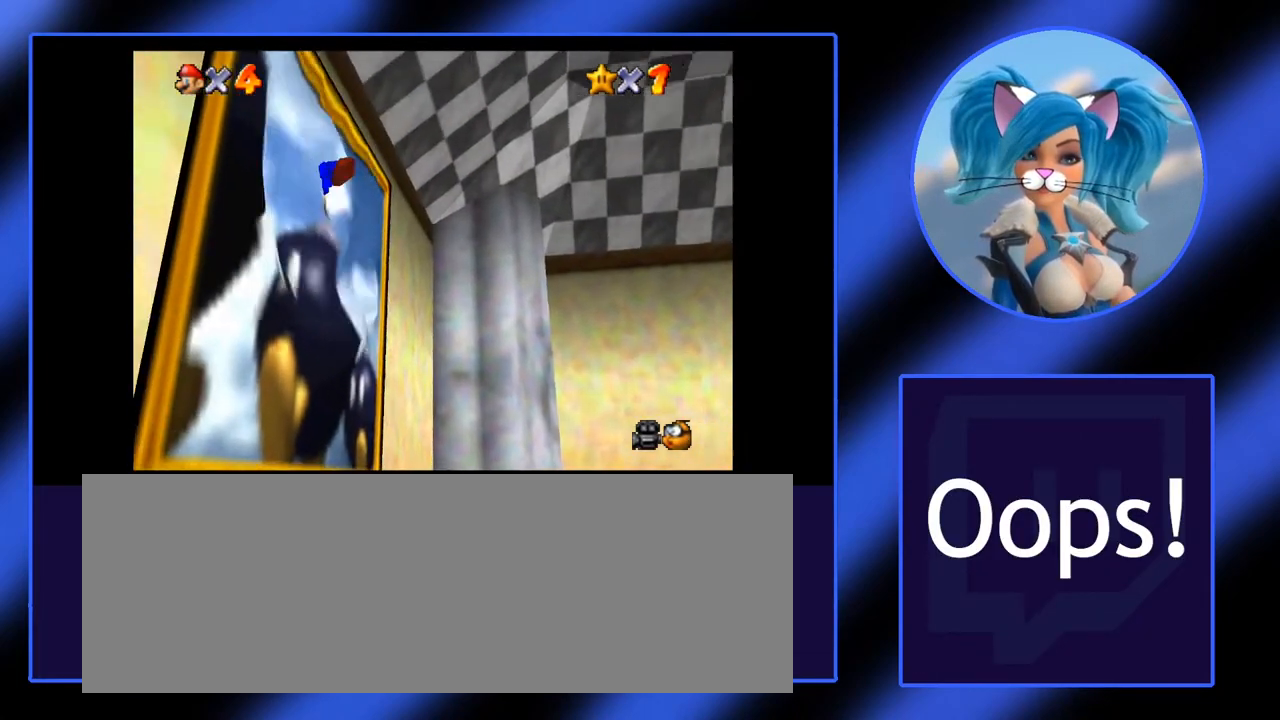
{"keys": [], "mouse": [], "events": [[217, "j", "up"]]}
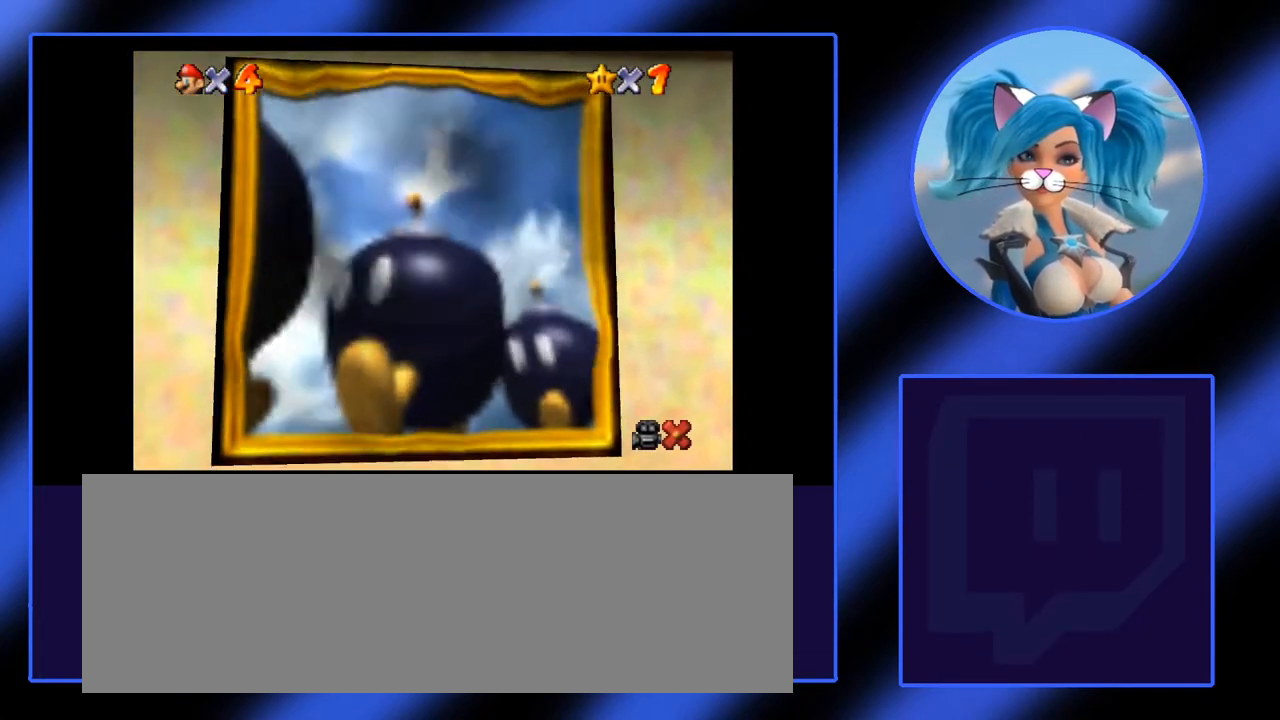
{"keys": [], "mouse": [], "events": []}
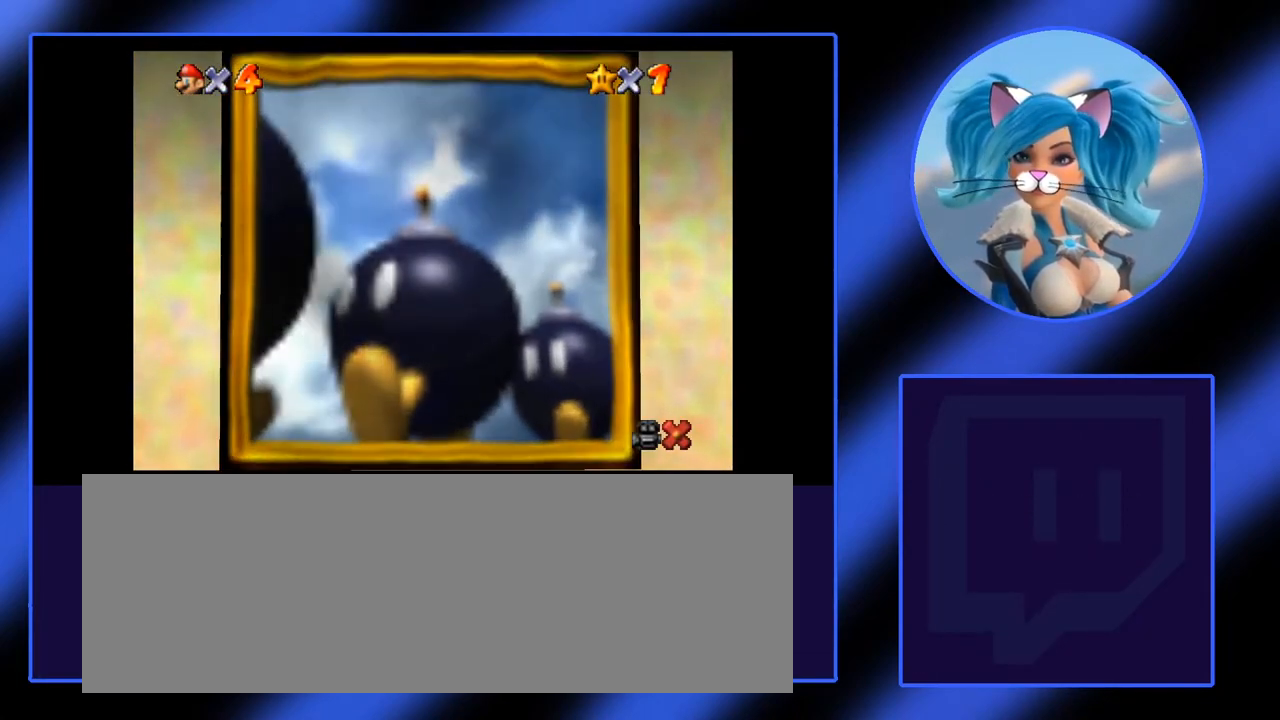
{"keys": [], "mouse": [], "events": []}
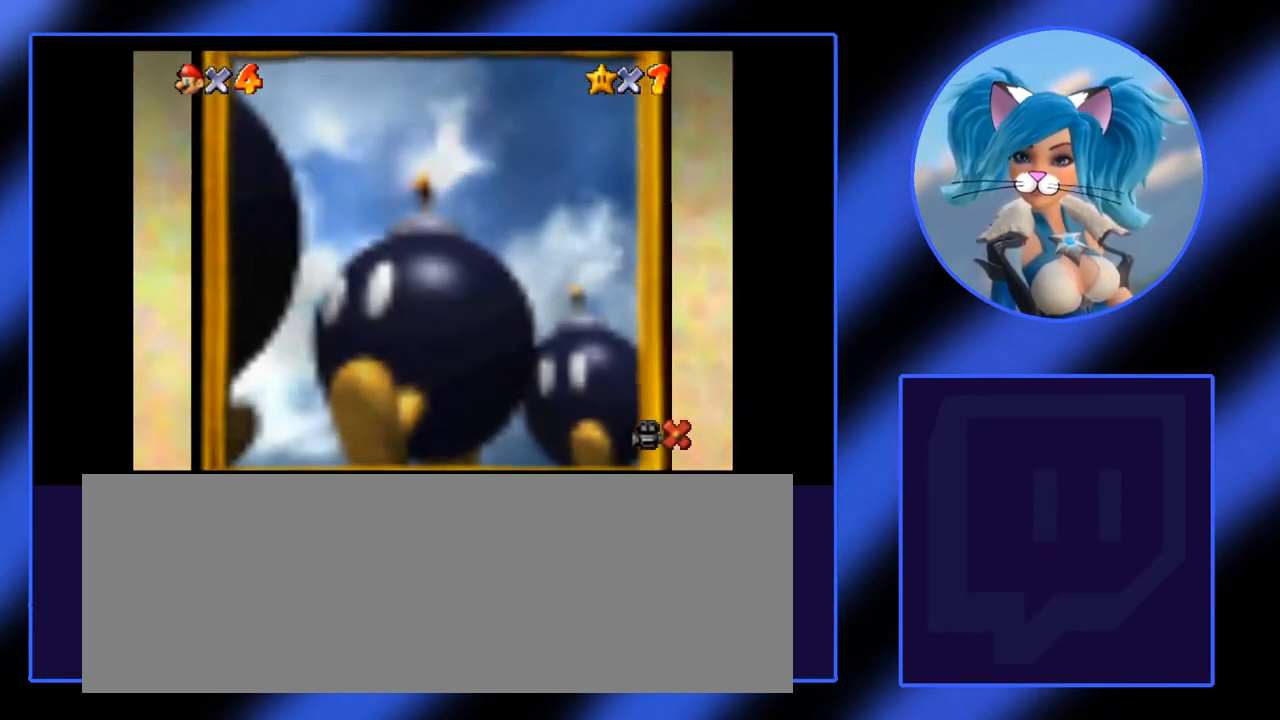
{"keys": [], "mouse": [], "events": []}
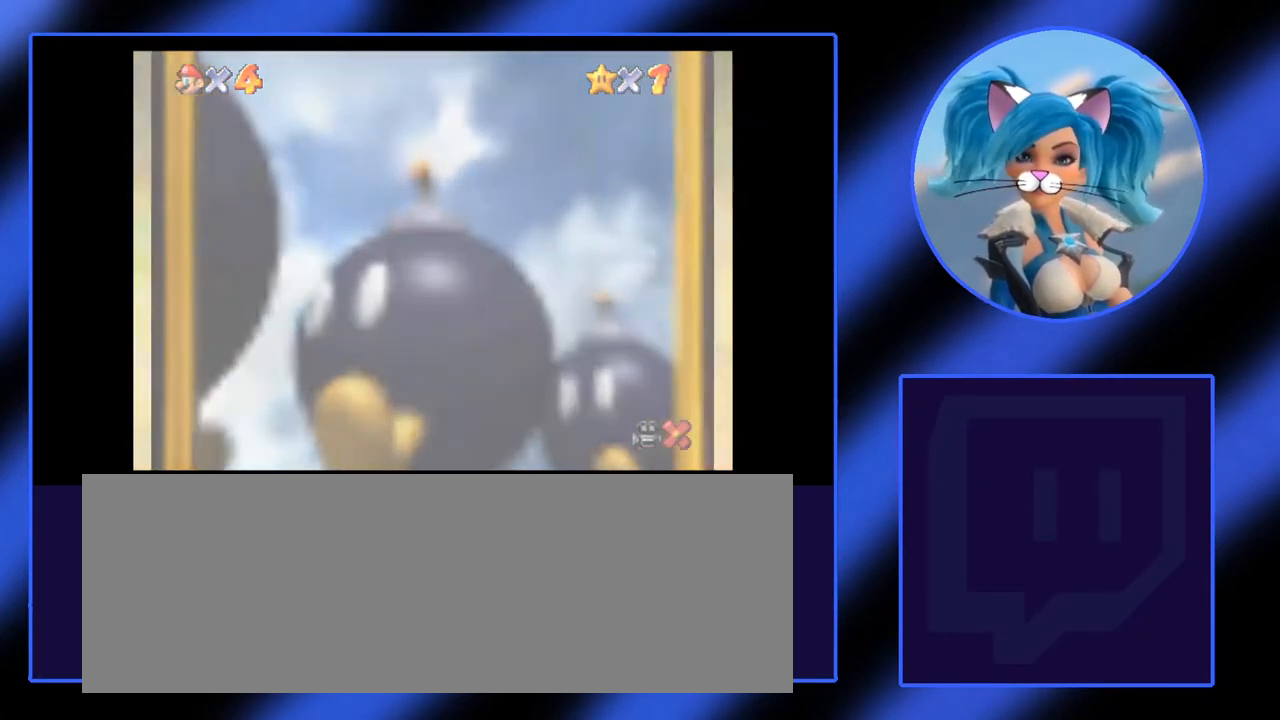
{"keys": [], "mouse": [], "events": []}
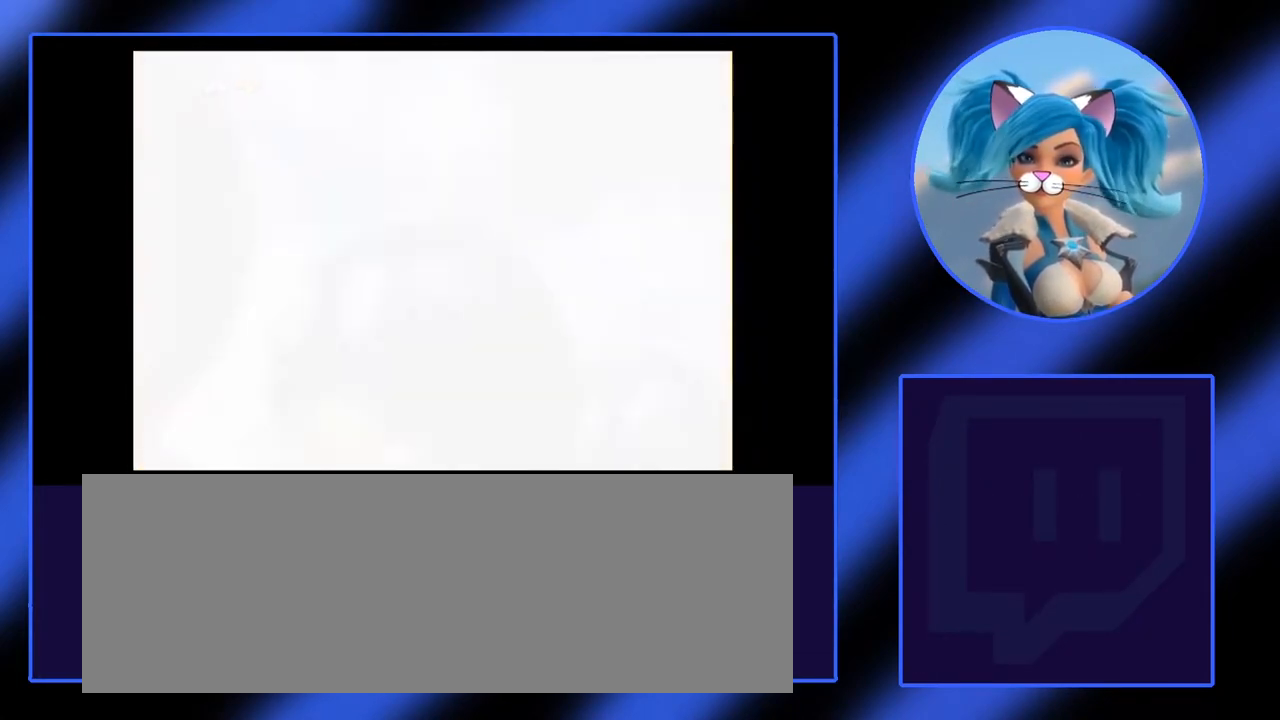
{"keys": [], "mouse": [], "events": []}
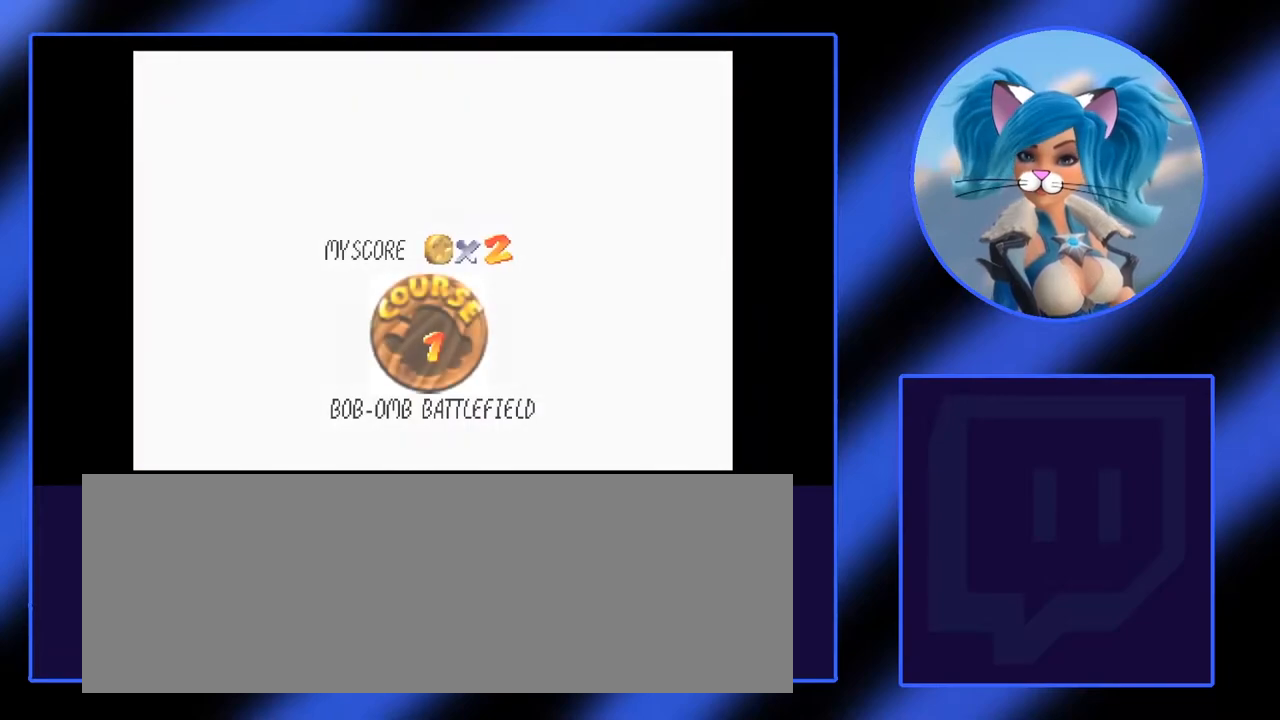
{"keys": [], "mouse": [], "events": []}
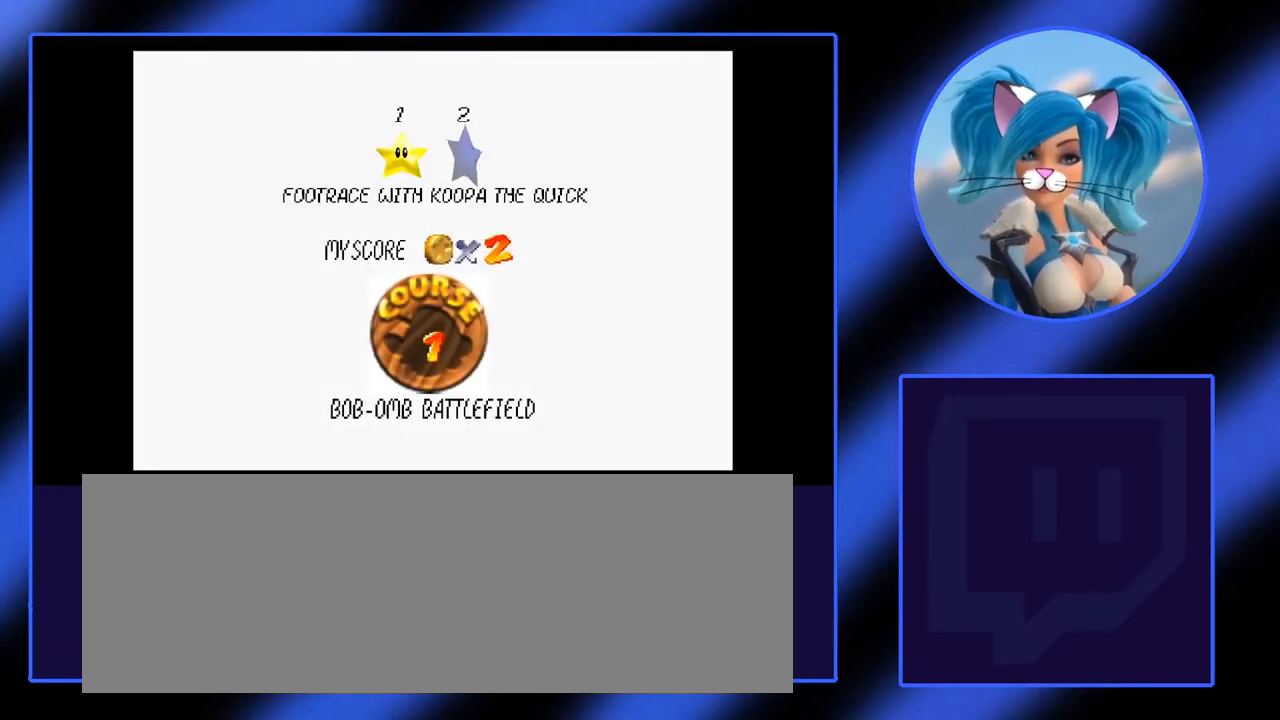
{"keys": [], "mouse": [], "events": []}